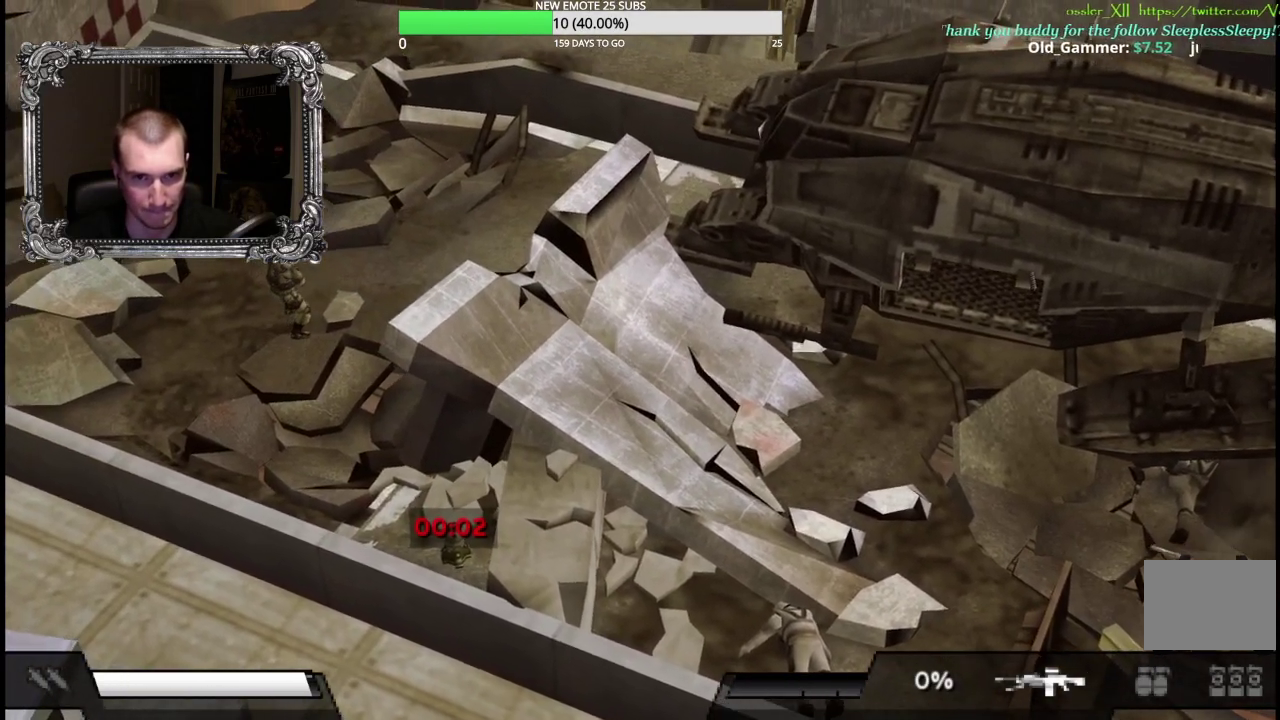
Gameplay with a controller (Xbox layout); each line is a JSON object with the inputs held at the frame after it. "events" lists button and stick changes between this image and that frame as [ms after this image, input, new state], when the widget could be followed in between.
{"buttons": ["R2"], "left_stick": "center", "right_stick": "center", "events": [[133, "R2", "down"]]}
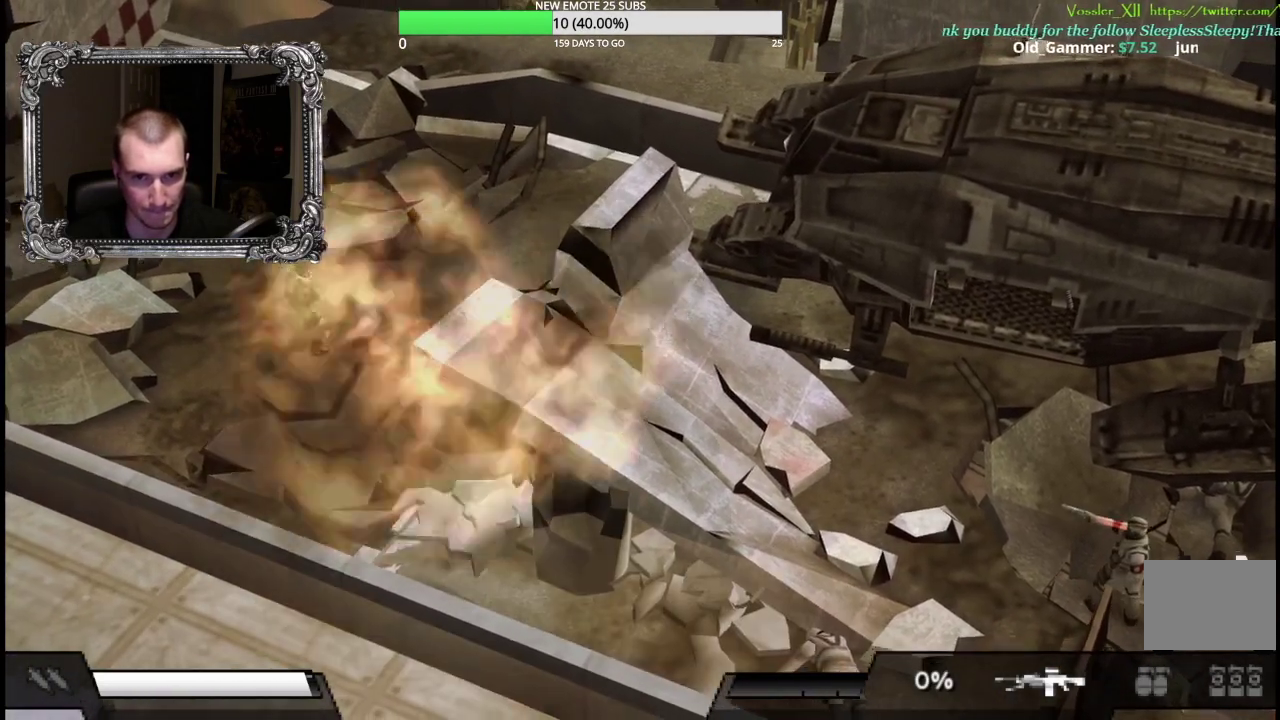
{"buttons": ["R2"], "left_stick": "down-right", "right_stick": "center", "events": [[100, "R2", "up"], [150, "left_stick", "down-left"], [267, "left_stick", "down"], [350, "R2", "down"], [433, "left_stick", "down-right"]]}
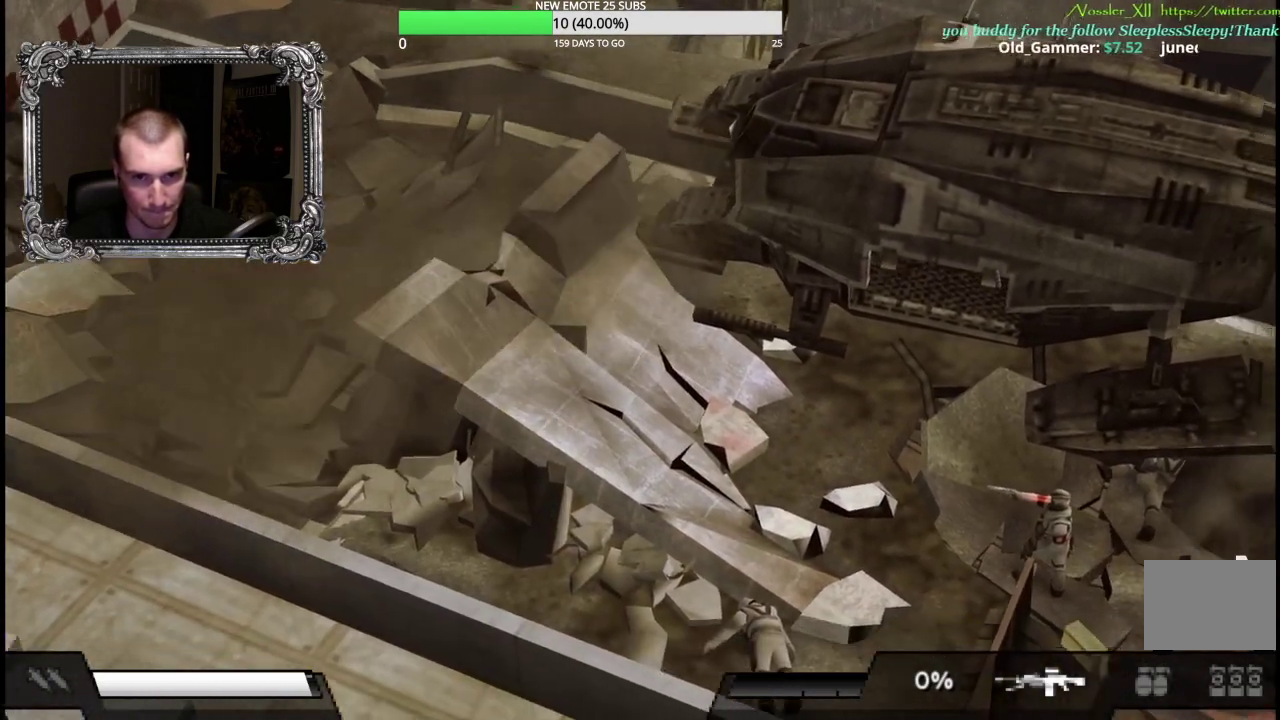
{"buttons": ["R2"], "left_stick": "right", "right_stick": "center", "events": [[267, "left_stick", "right"]]}
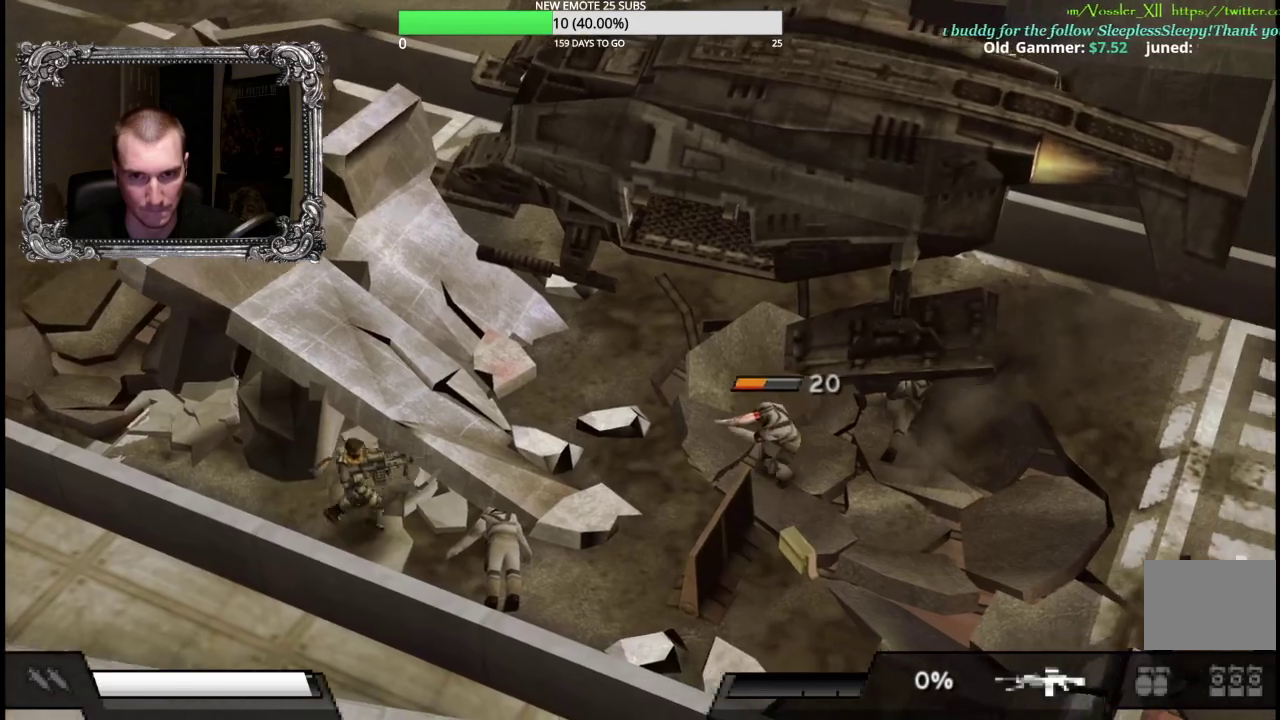
{"buttons": ["X"], "left_stick": "right", "right_stick": "center", "events": [[50, "R2", "up"], [133, "X", "down"]]}
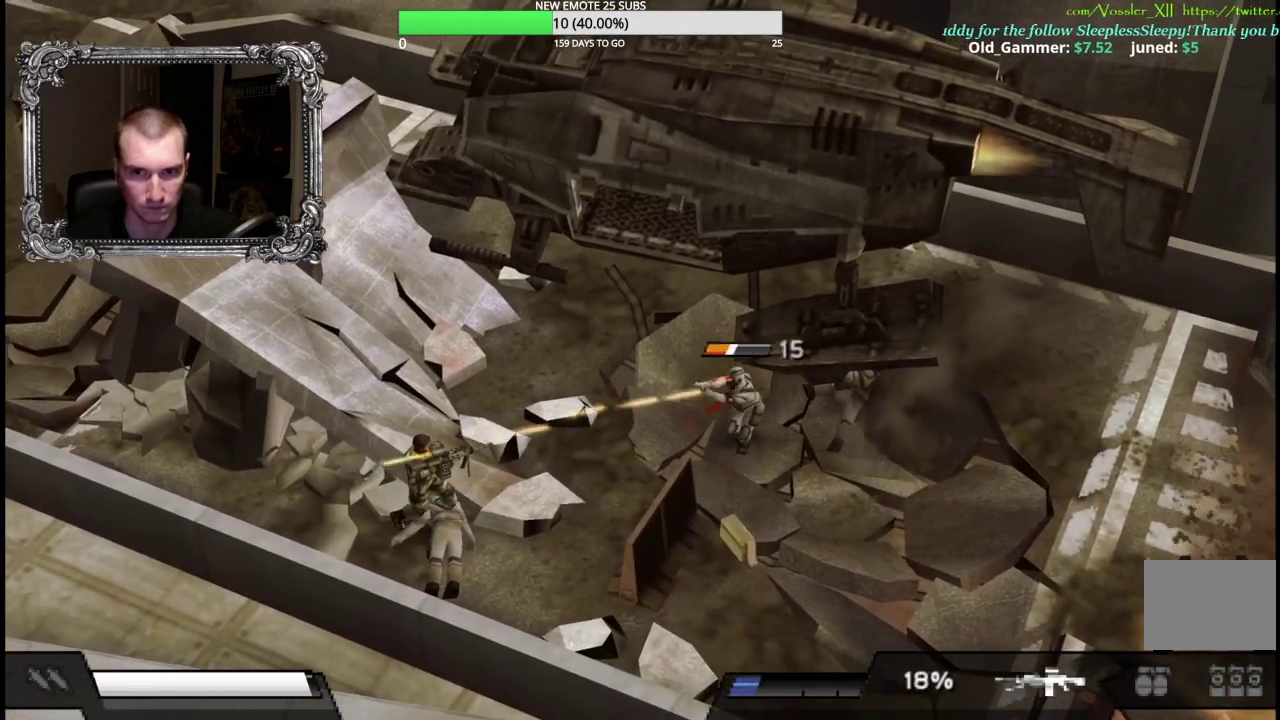
{"buttons": [], "left_stick": "right", "right_stick": "center", "events": [[133, "left_stick", "down-right"], [150, "X", "up"], [350, "left_stick", "right"]]}
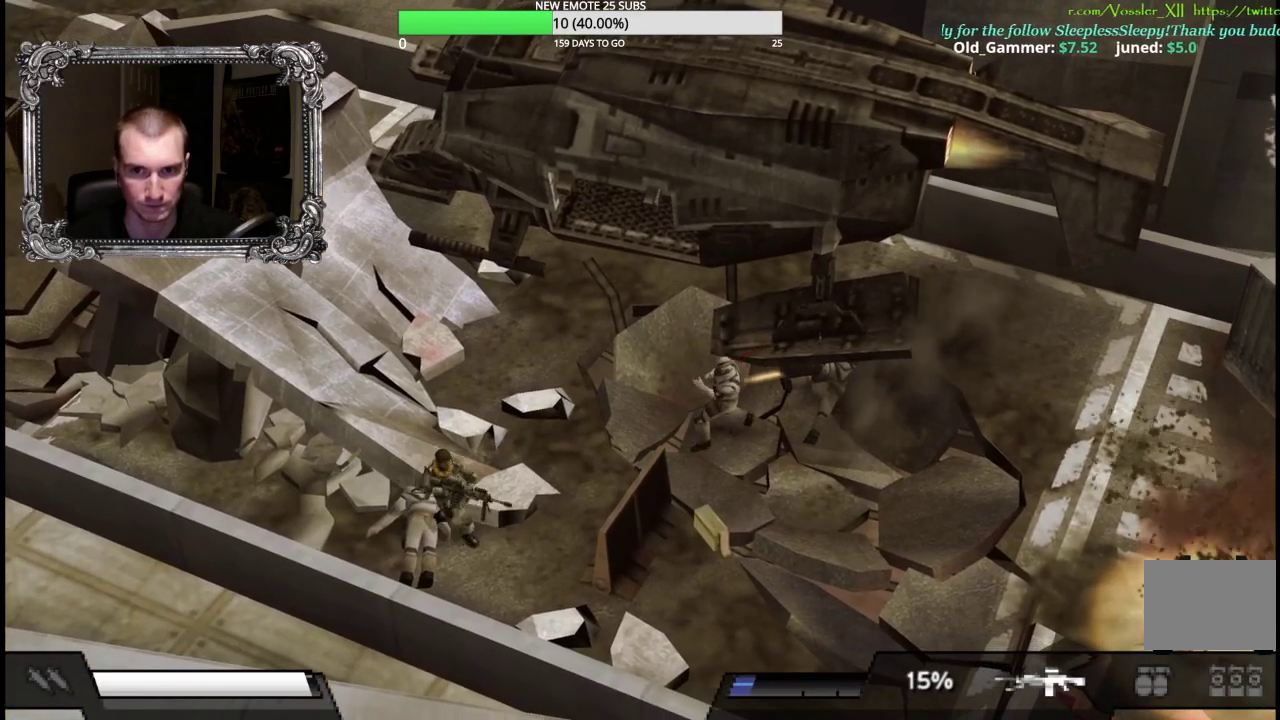
{"buttons": ["R2"], "left_stick": "down-right", "right_stick": "center", "events": [[17, "left_stick", "up-right"], [100, "X", "down"], [350, "left_stick", "right"], [367, "X", "up"], [400, "left_stick", "down-right"], [483, "R2", "down"]]}
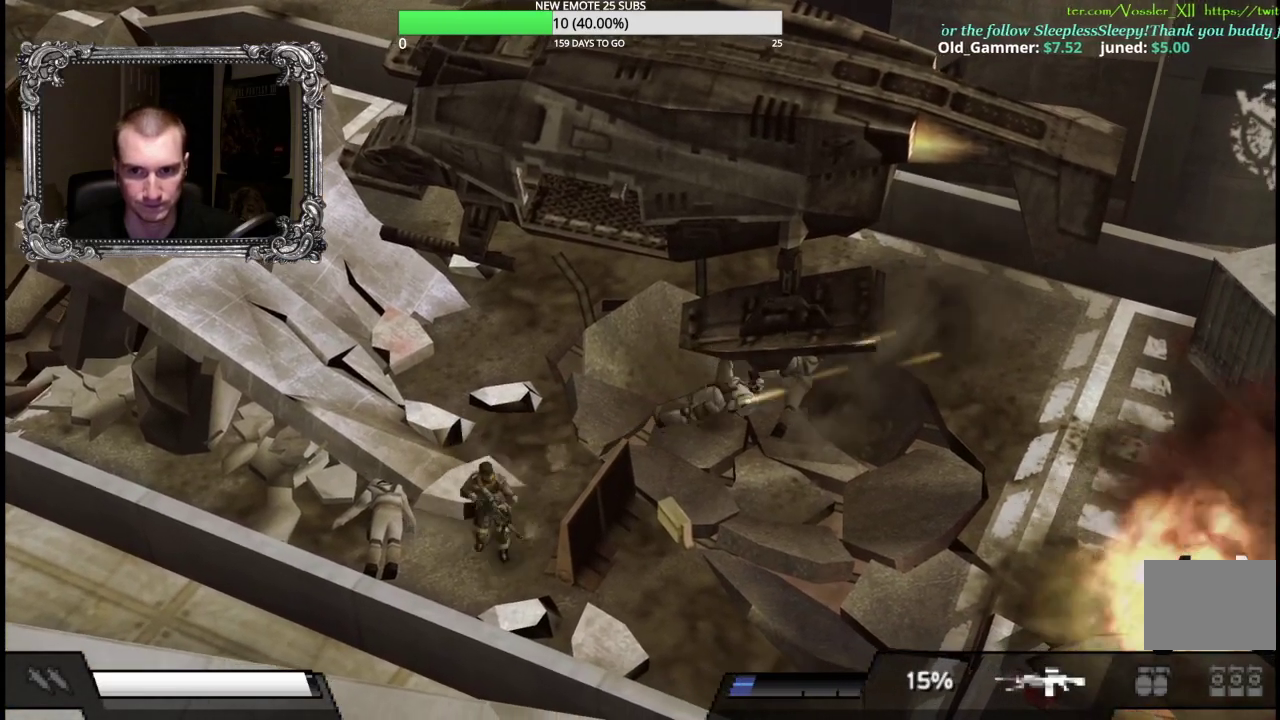
{"buttons": [], "left_stick": "up-right", "right_stick": "center", "events": [[250, "left_stick", "right"], [383, "left_stick", "up-right"], [500, "R2", "up"]]}
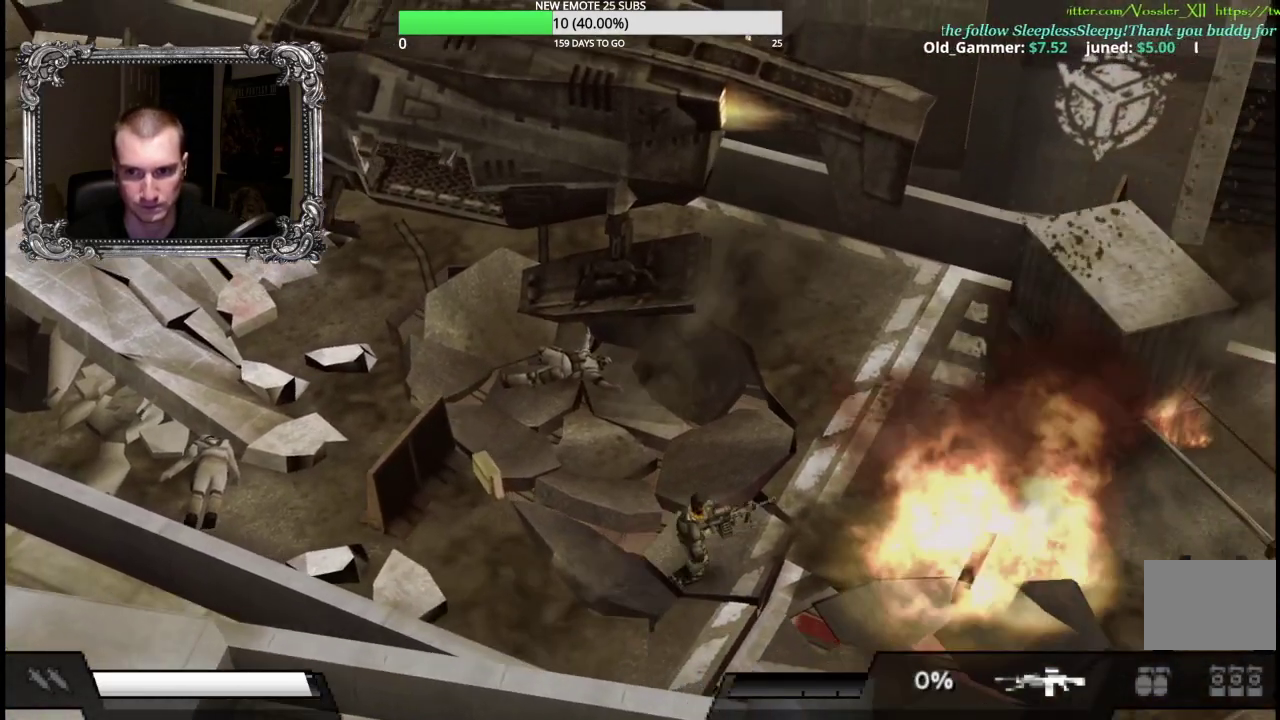
{"buttons": ["R2"], "left_stick": "down", "right_stick": "center", "events": [[33, "left_stick", "right"], [117, "left_stick", "down-right"], [217, "left_stick", "down"], [417, "R2", "down"]]}
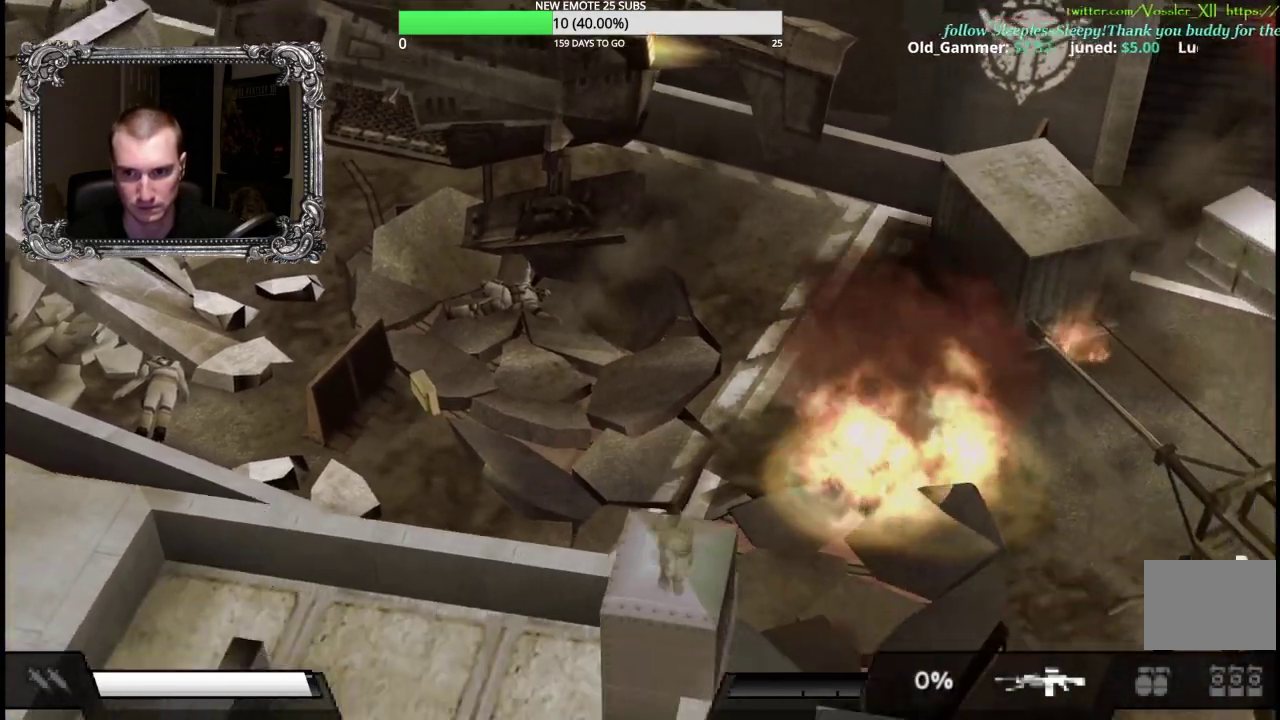
{"buttons": [], "left_stick": "right", "right_stick": "center", "events": [[167, "R2", "up"], [200, "left_stick", "down-right"], [450, "left_stick", "right"]]}
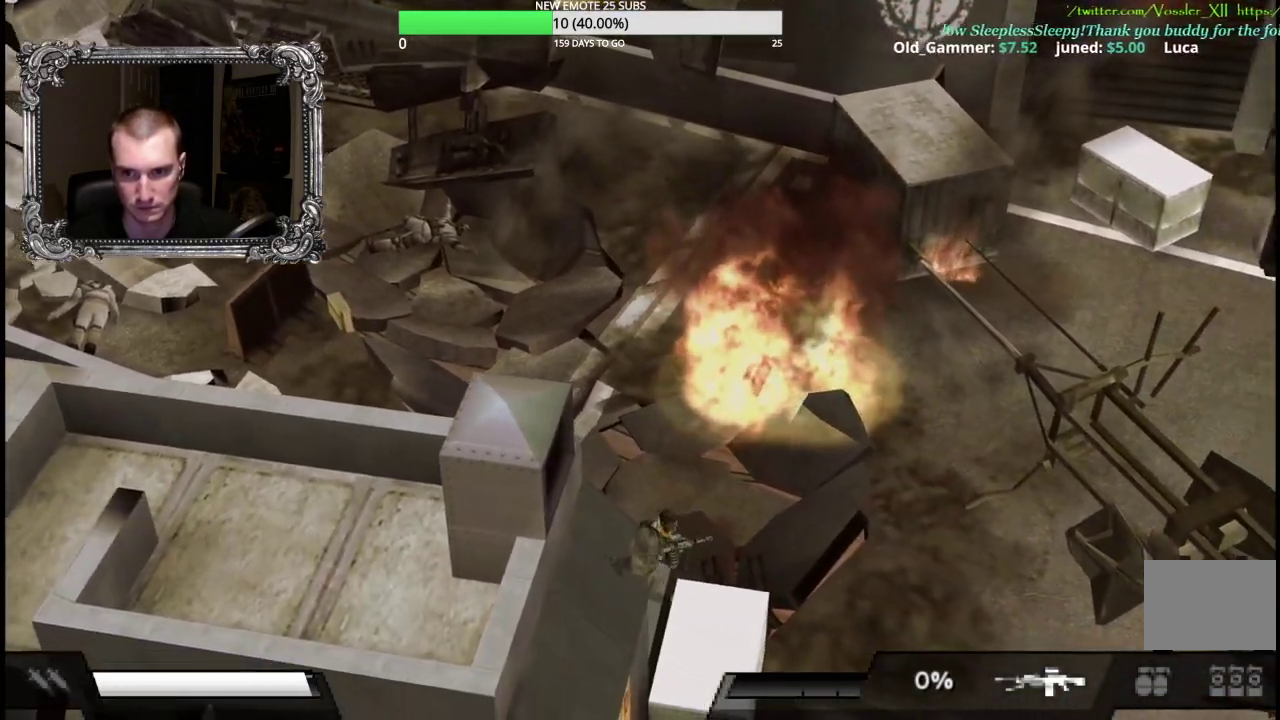
{"buttons": [], "left_stick": "up-right", "right_stick": "center", "events": [[283, "left_stick", "up-right"]]}
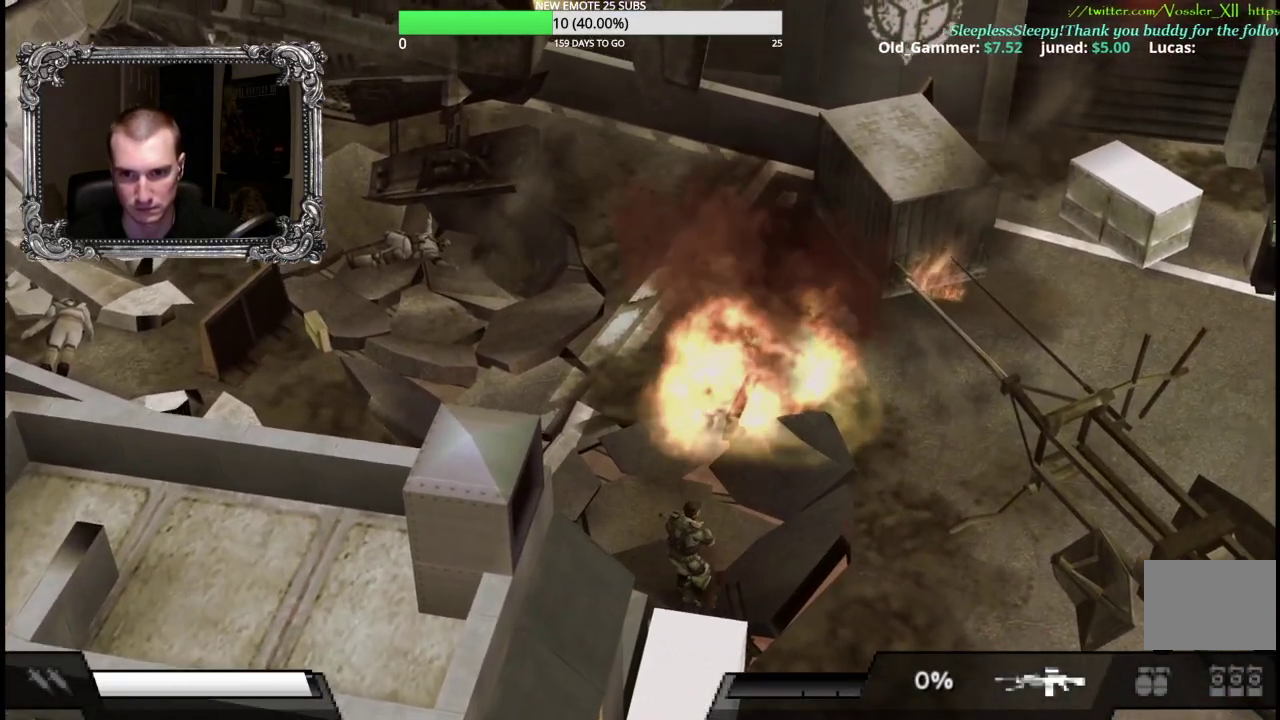
{"buttons": [], "left_stick": "right", "right_stick": "center", "events": [[483, "left_stick", "right"]]}
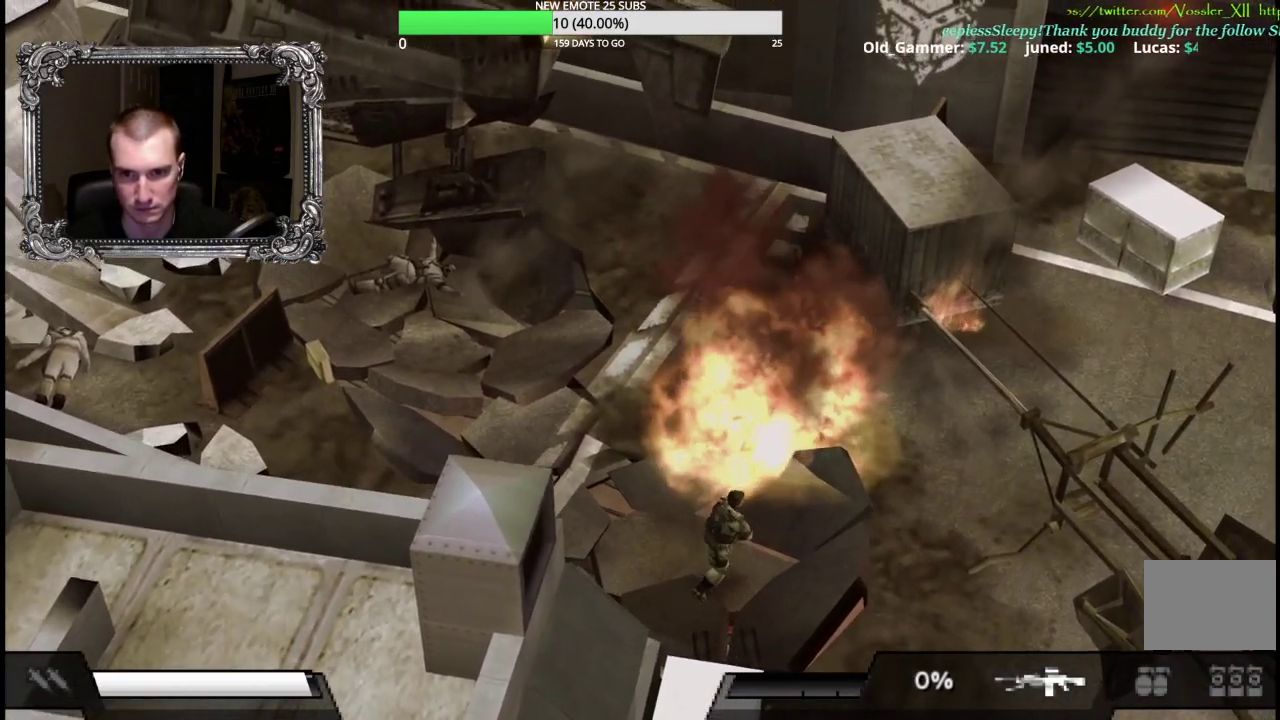
{"buttons": [], "left_stick": "right", "right_stick": "center", "events": [[150, "left_stick", "down-right"], [433, "left_stick", "right"]]}
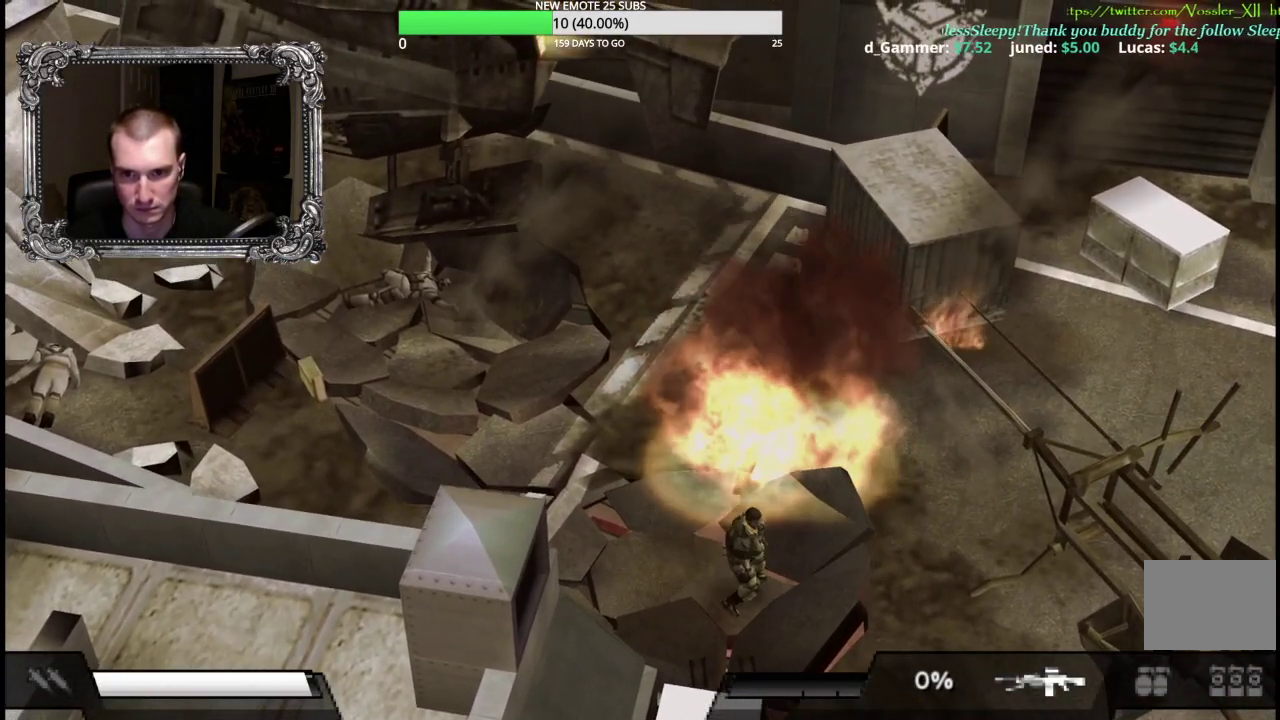
{"buttons": [], "left_stick": "down-left", "right_stick": "center", "events": [[250, "left_stick", "down-right"], [317, "left_stick", "down"], [400, "left_stick", "down-left"]]}
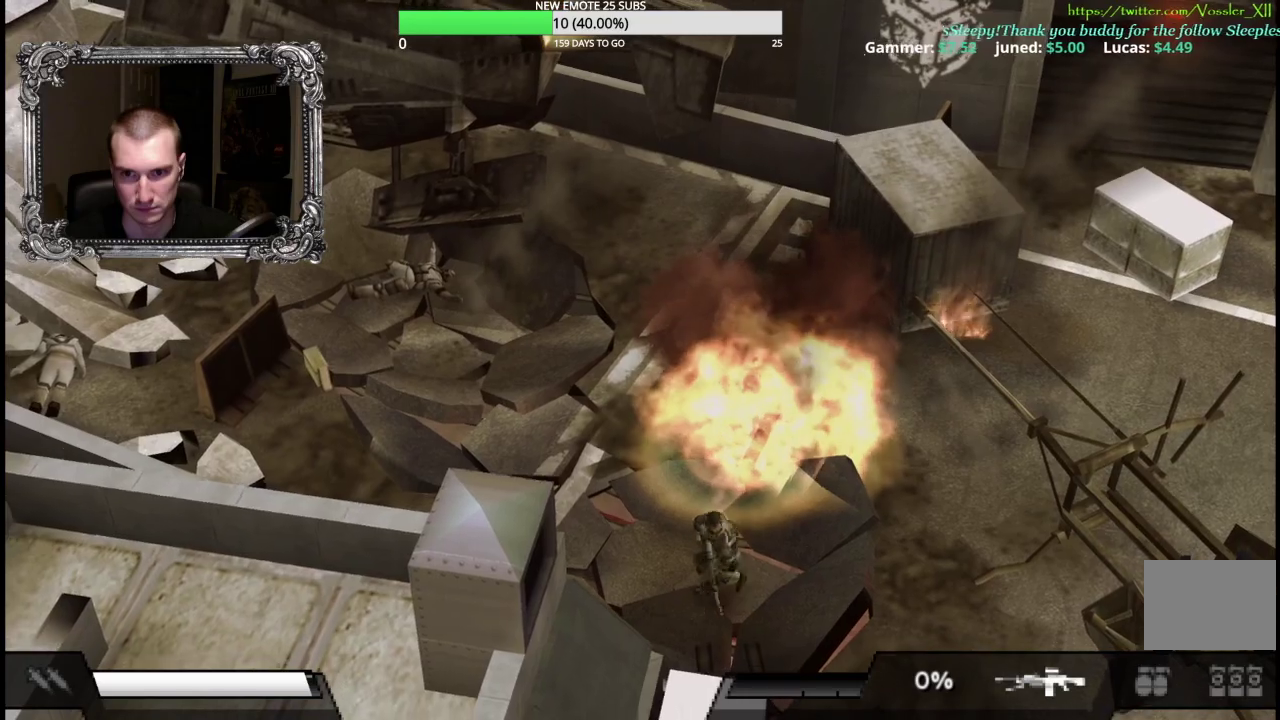
{"buttons": [], "left_stick": "down-right", "right_stick": "center", "events": [[83, "left_stick", "left"], [267, "left_stick", "down-left"], [333, "left_stick", "down"], [400, "left_stick", "down-right"]]}
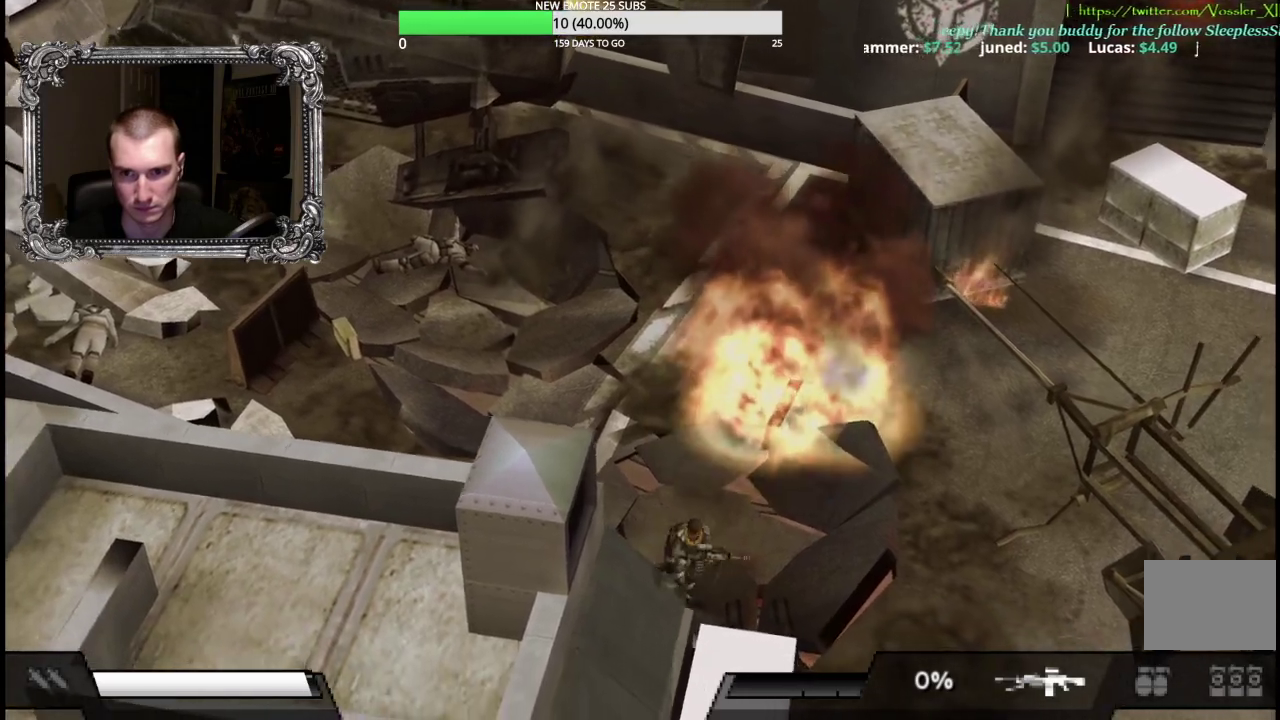
{"buttons": ["R2"], "left_stick": "up-left", "right_stick": "center", "events": [[200, "left_stick", "down"], [300, "left_stick", "down-left"], [350, "left_stick", "left"], [417, "left_stick", "up-left"], [433, "R2", "down"]]}
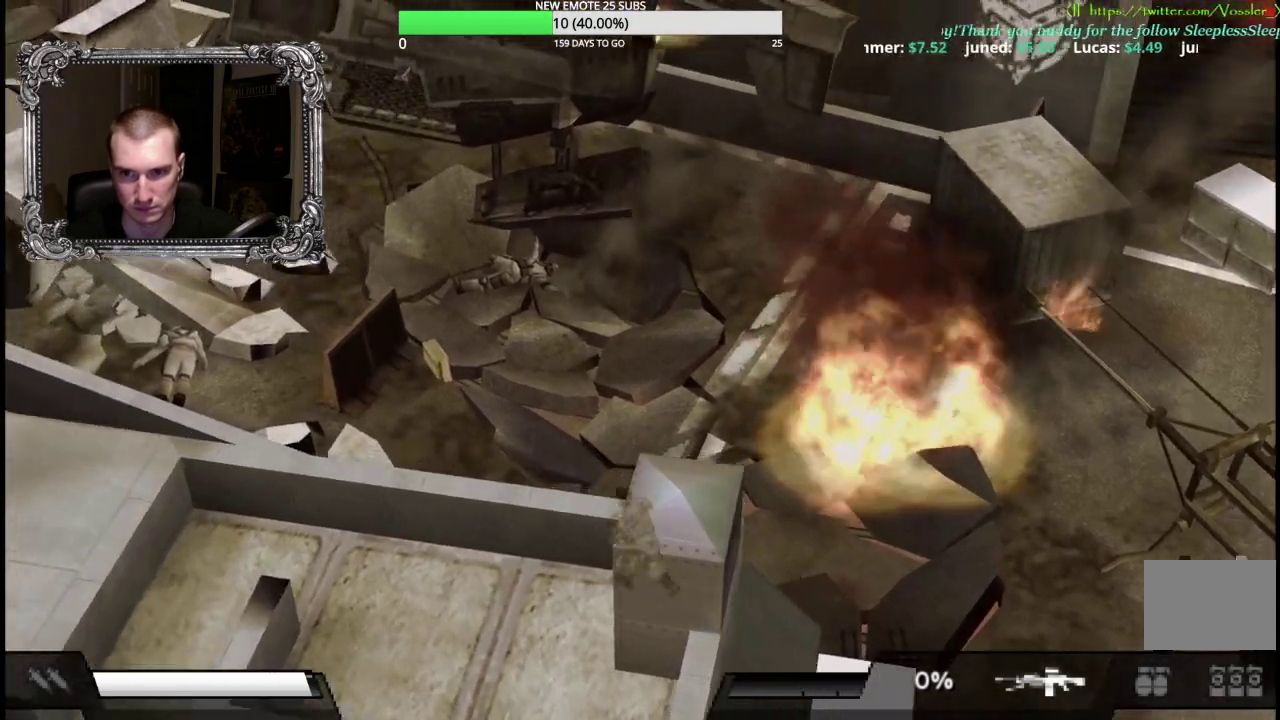
{"buttons": ["R2"], "left_stick": "up-right", "right_stick": "center", "events": [[167, "left_stick", "up"], [367, "left_stick", "up-right"]]}
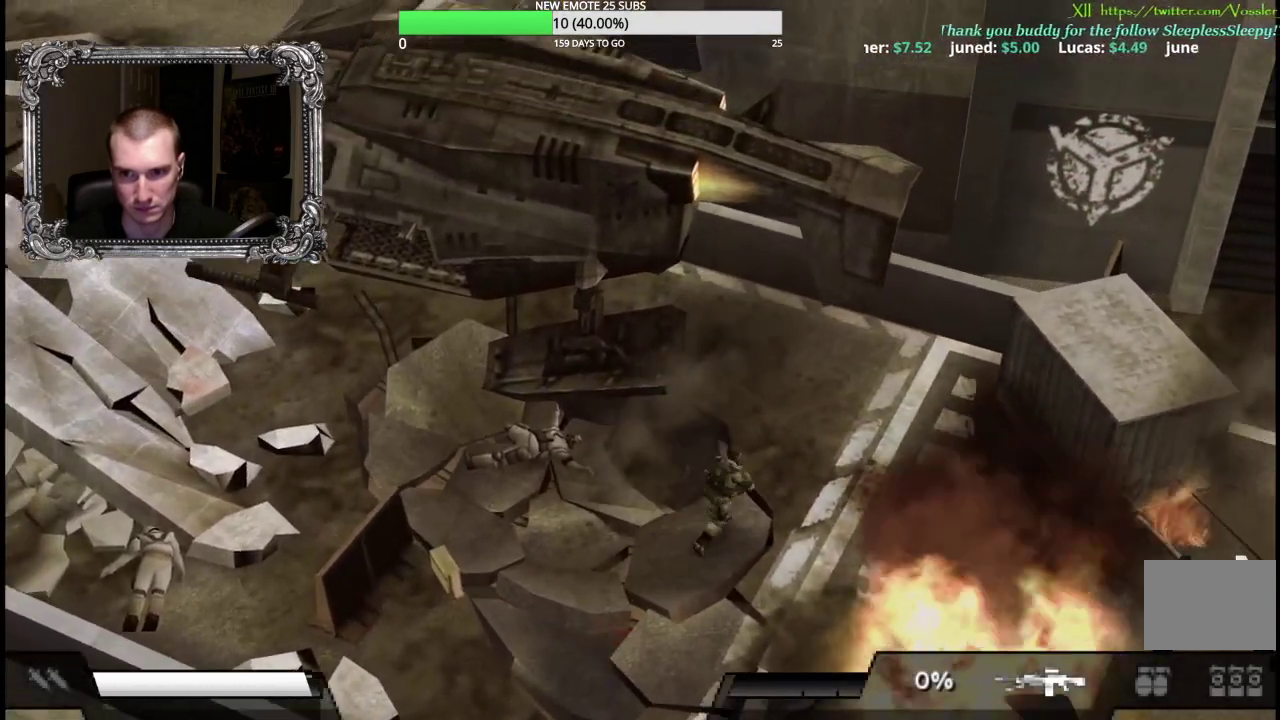
{"buttons": ["R2"], "left_stick": "right", "right_stick": "center", "events": [[167, "R2", "up"], [217, "left_stick", "right"], [467, "R2", "down"]]}
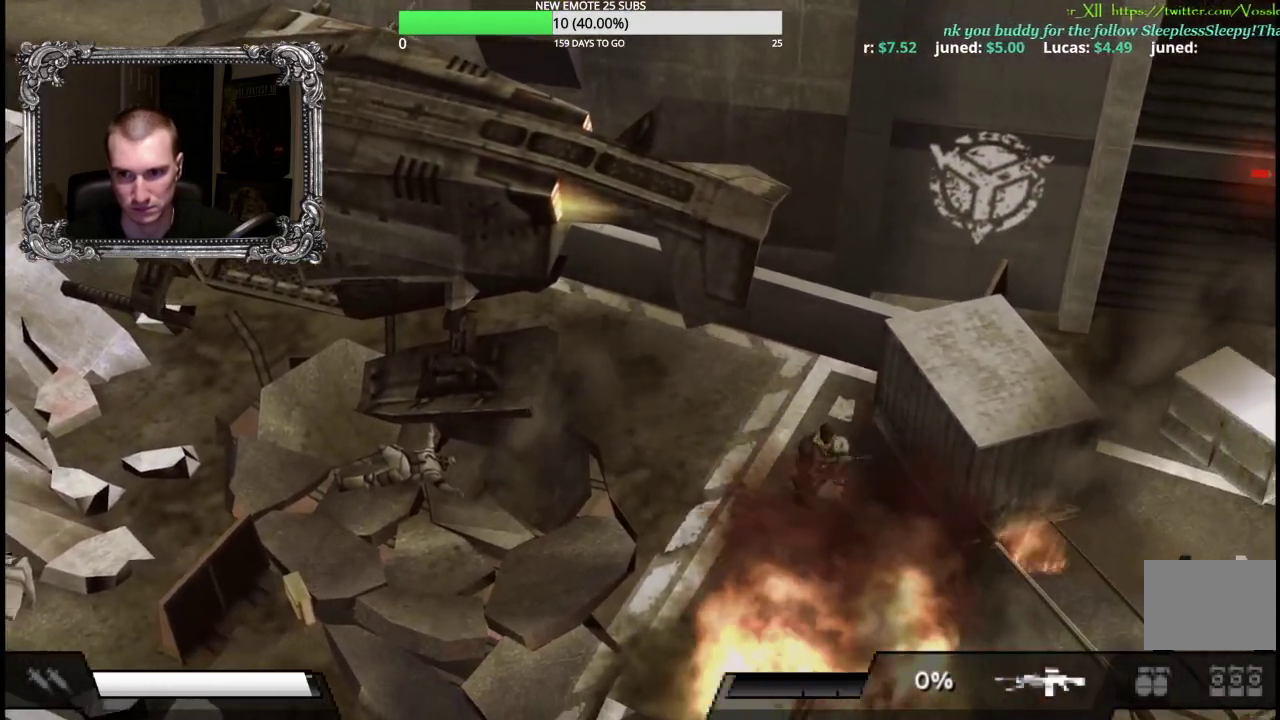
{"buttons": [], "left_stick": "right", "right_stick": "center", "events": [[217, "R2", "up"]]}
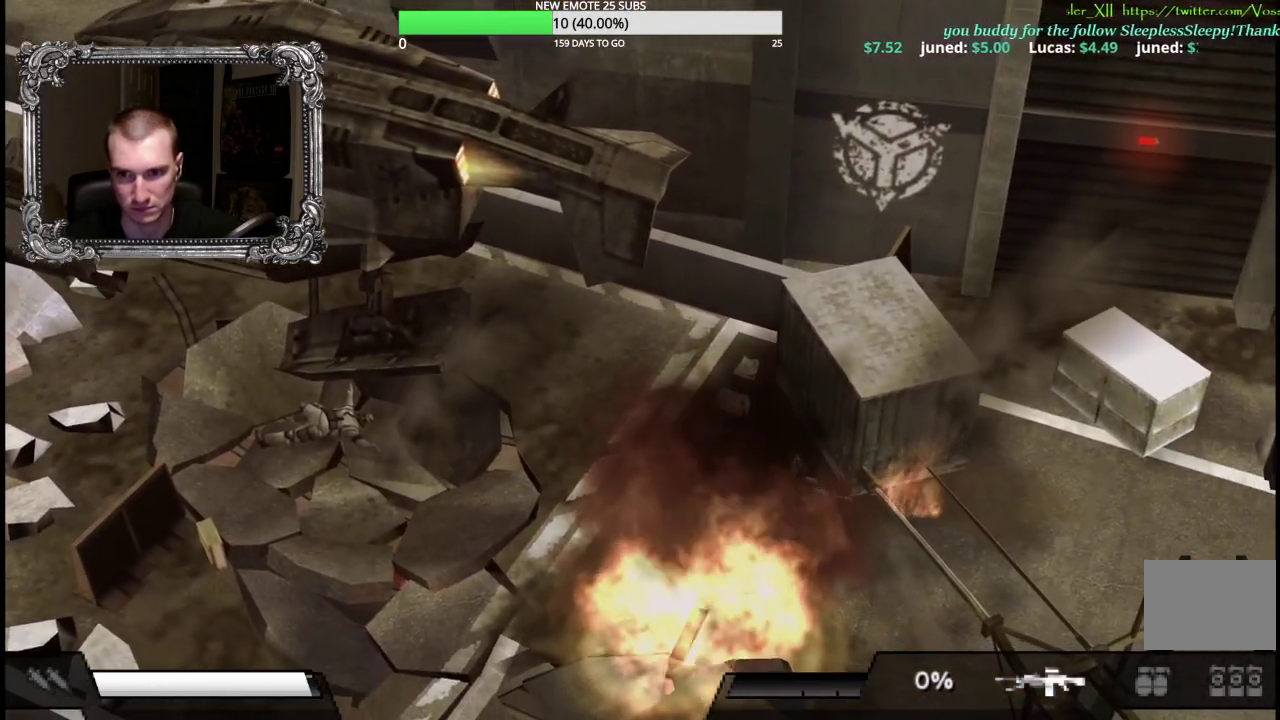
{"buttons": [], "left_stick": "up-right", "right_stick": "center", "events": [[500, "left_stick", "up-right"]]}
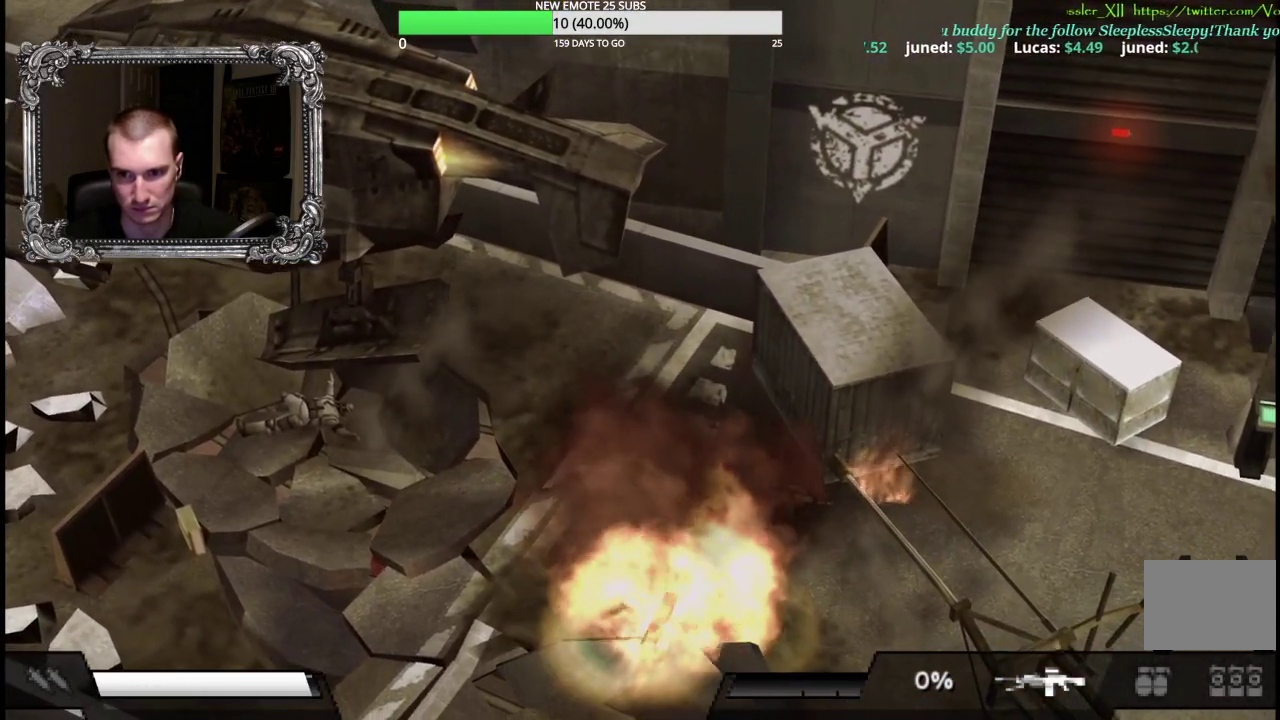
{"buttons": ["R2"], "left_stick": "down-right", "right_stick": "center", "events": [[117, "left_stick", "up"], [333, "left_stick", "right"], [417, "left_stick", "down-right"], [433, "R2", "down"]]}
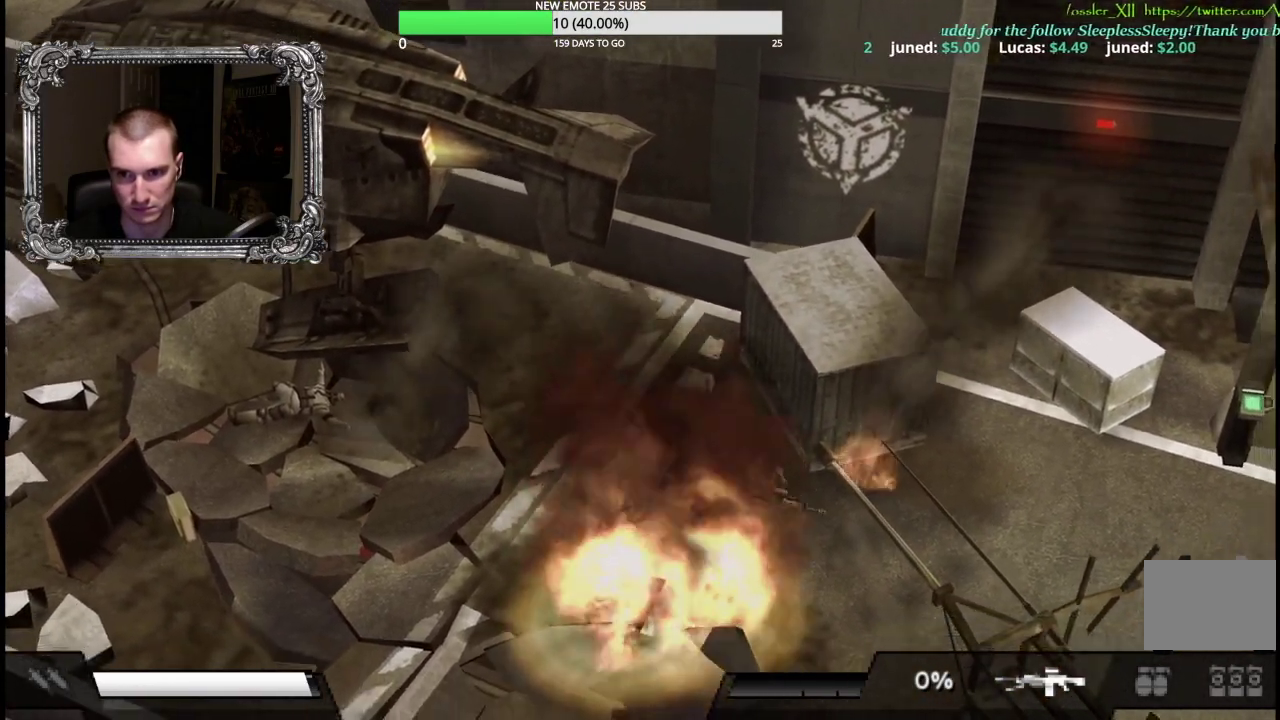
{"buttons": [], "left_stick": "down-right", "right_stick": "center", "events": [[133, "left_stick", "right"], [217, "left_stick", "down-right"], [350, "R2", "up"]]}
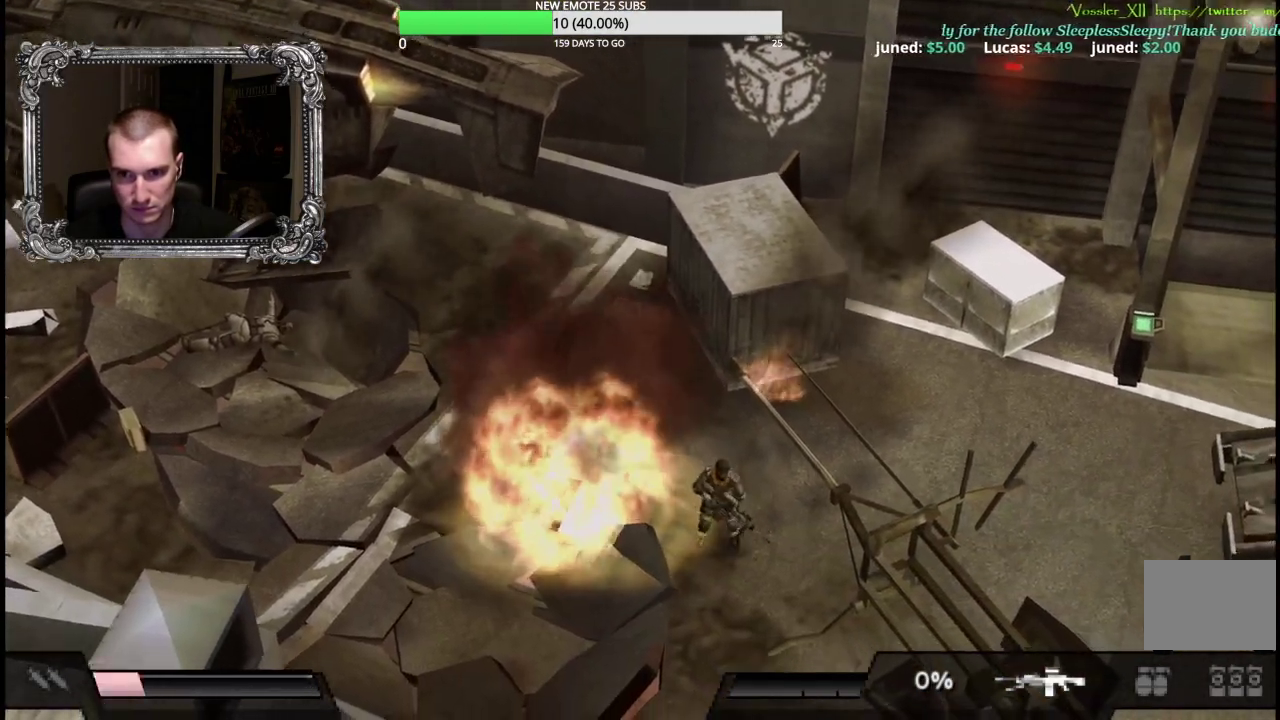
{"buttons": [], "left_stick": "down", "right_stick": "center", "events": [[17, "R2", "down"], [300, "R2", "up"], [383, "left_stick", "down"]]}
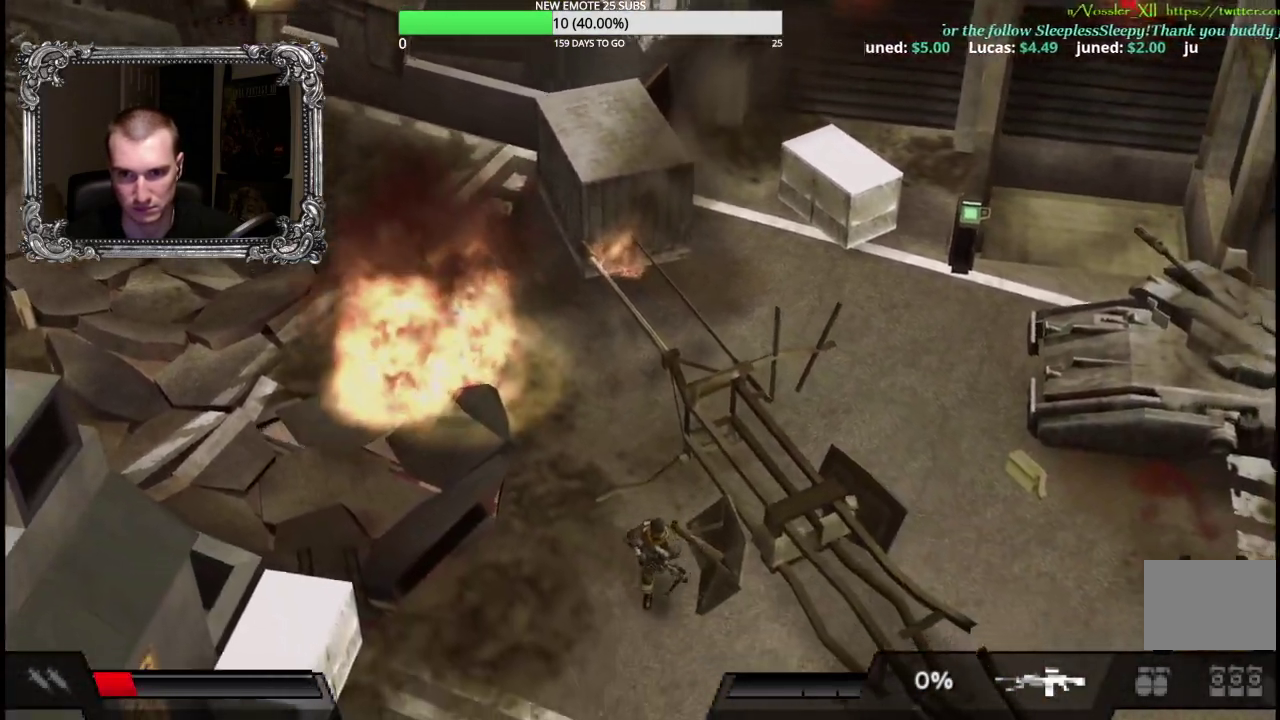
{"buttons": [], "left_stick": "down", "right_stick": "center", "events": [[100, "R2", "down"], [367, "R2", "up"]]}
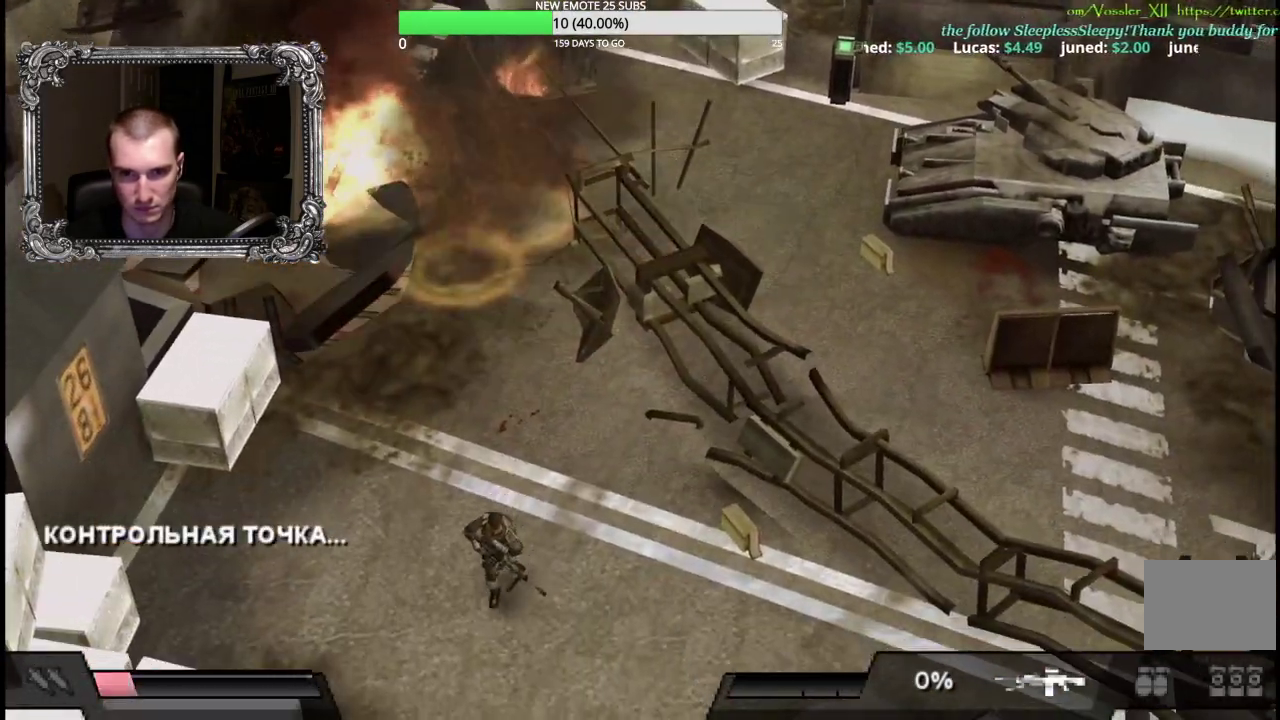
{"buttons": [], "left_stick": "down", "right_stick": "center", "events": [[200, "R2", "down"], [350, "R2", "up"]]}
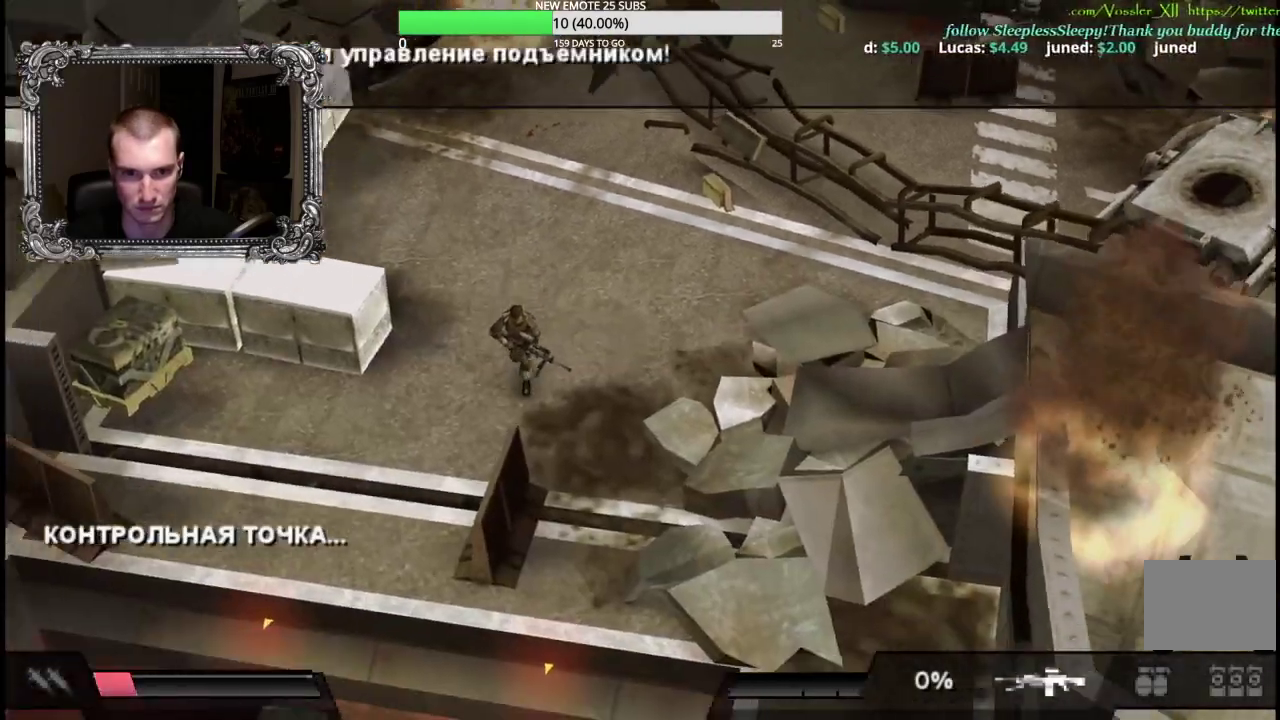
{"buttons": [], "left_stick": "left", "right_stick": "center", "events": [[67, "left_stick", "down-left"], [250, "R2", "down"], [367, "left_stick", "left"], [383, "R2", "up"]]}
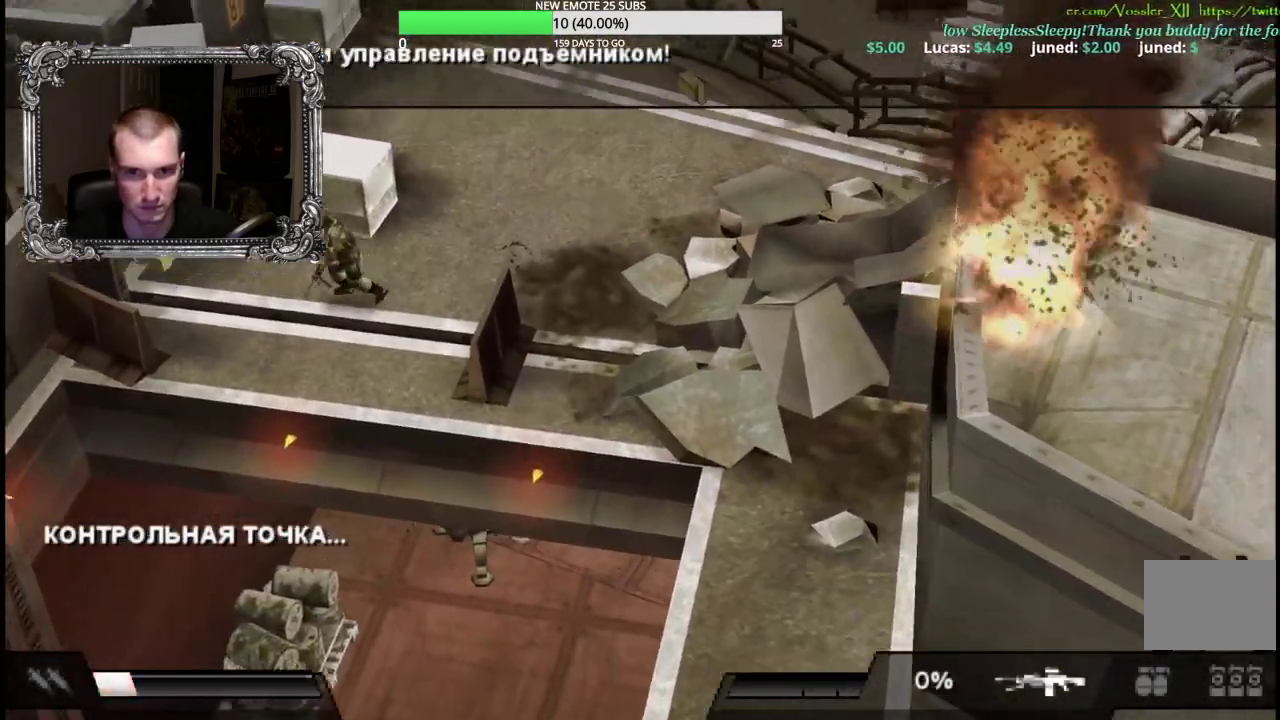
{"buttons": [], "left_stick": "up-left", "right_stick": "center", "events": [[67, "left_stick", "up-left"]]}
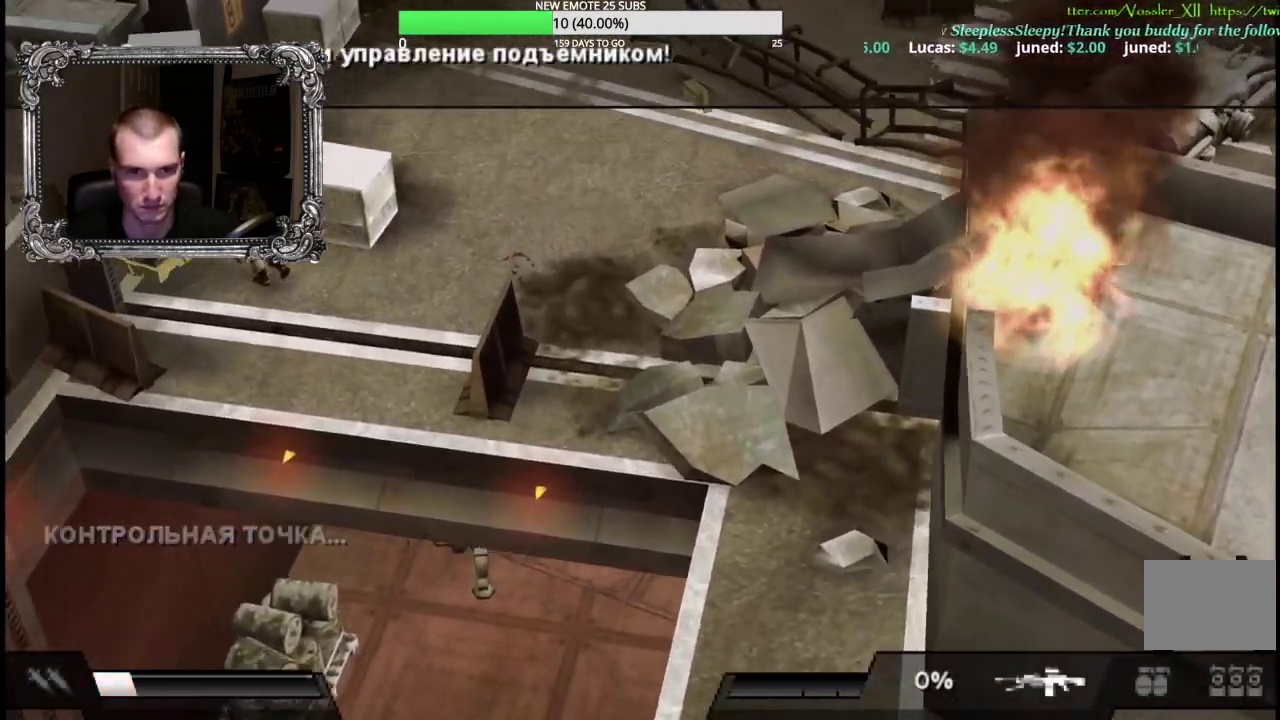
{"buttons": ["A"], "left_stick": "up-left", "right_stick": "center", "events": [[267, "A", "down"], [400, "A", "up"], [467, "A", "down"]]}
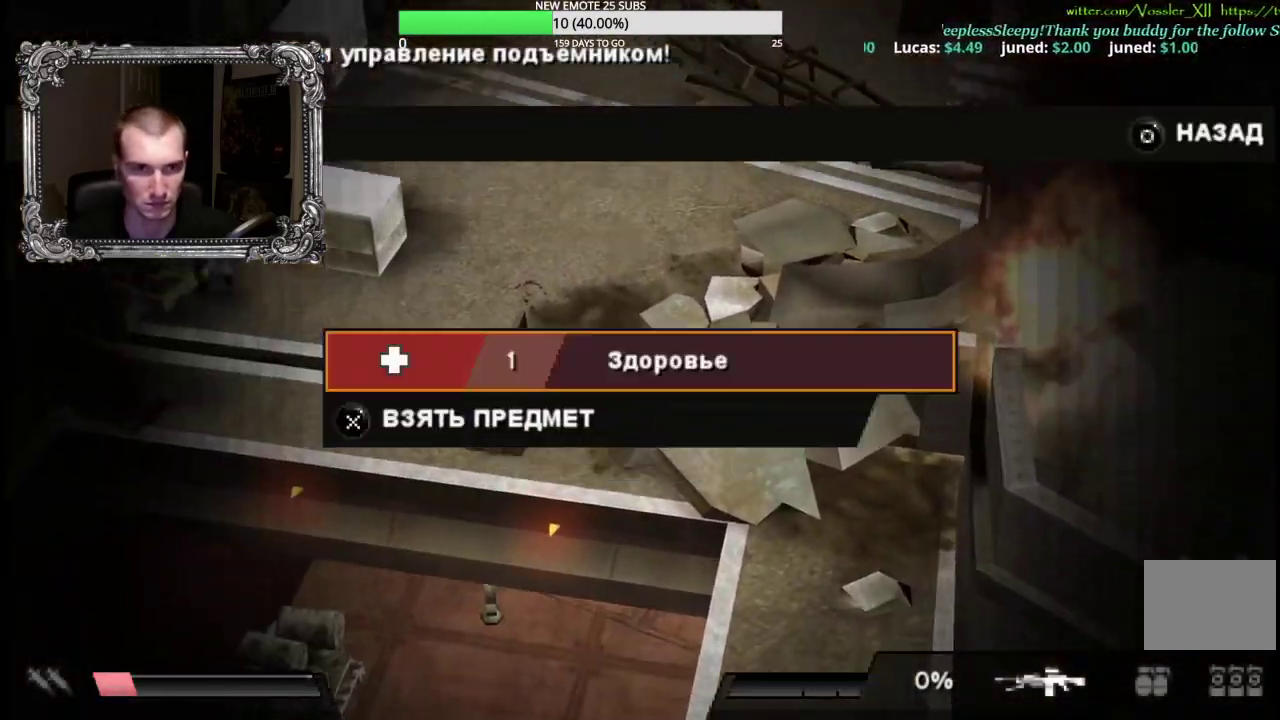
{"buttons": ["B"], "left_stick": "center", "right_stick": "center", "events": [[50, "left_stick", "center"], [83, "A", "up"], [150, "A", "down"], [267, "A", "up"], [417, "B", "down"]]}